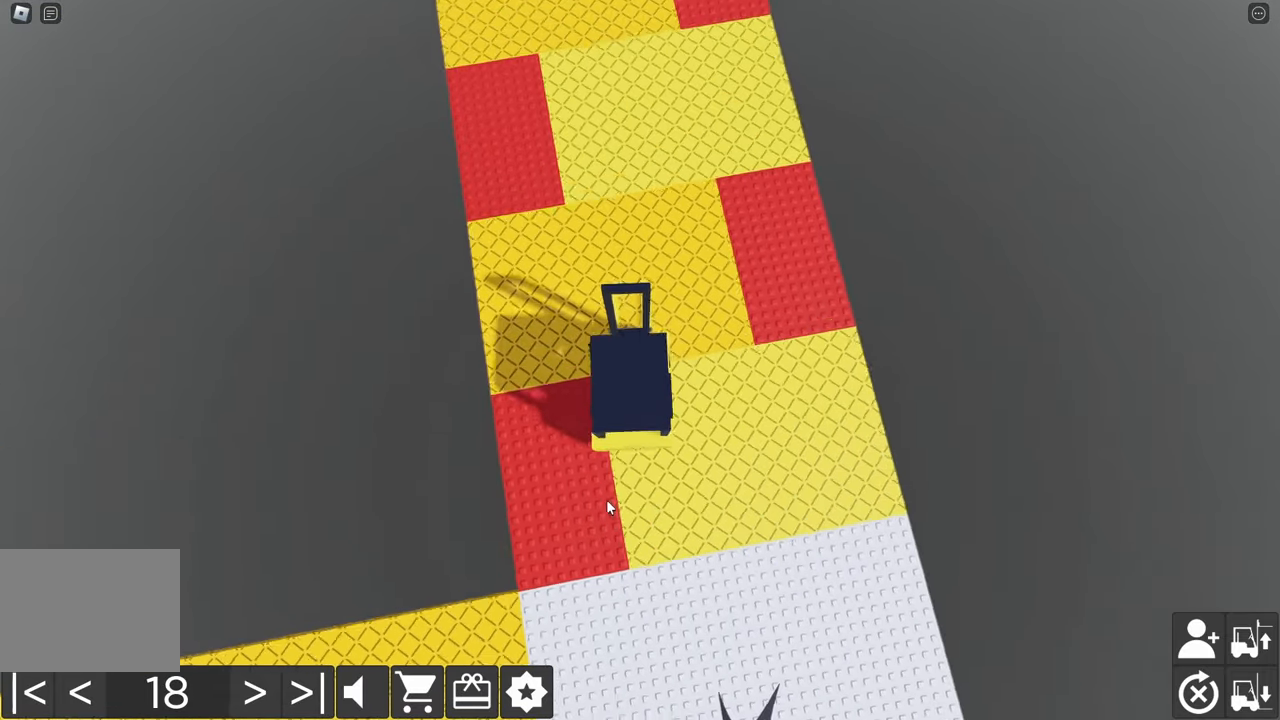
Gameplay with keyboard; each line is a JSON object with the keys held at the frame after it. "events" lists presses ("down") and releases ("up") of "a", "d", "e", "q", "s" and "w" between this image and that frame as [ms after this image, input, new state], when the widget could be followed in between. No other keys are recorded. Mouse input is not recorded.
{"keys": ["a", "w"], "events": []}
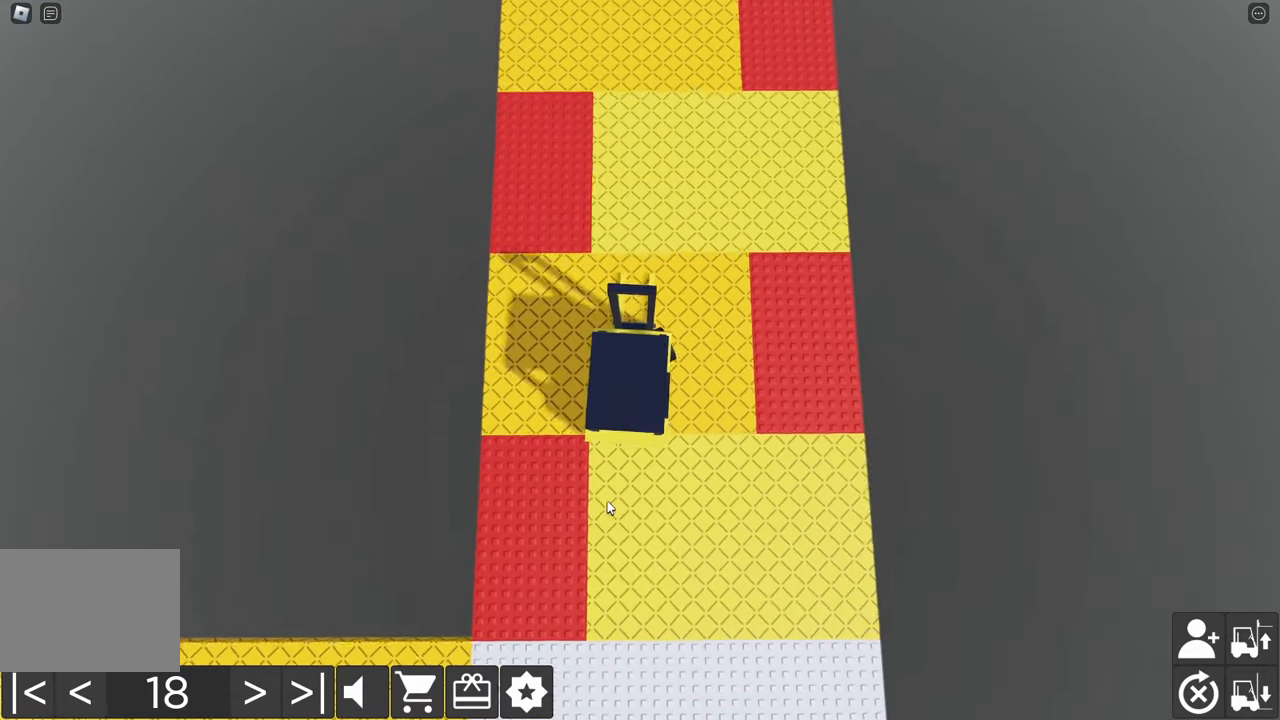
{"keys": ["d", "w"], "events": [[50, "a", "up"], [234, "d", "down"], [250, "d", "up"], [334, "d", "down"]]}
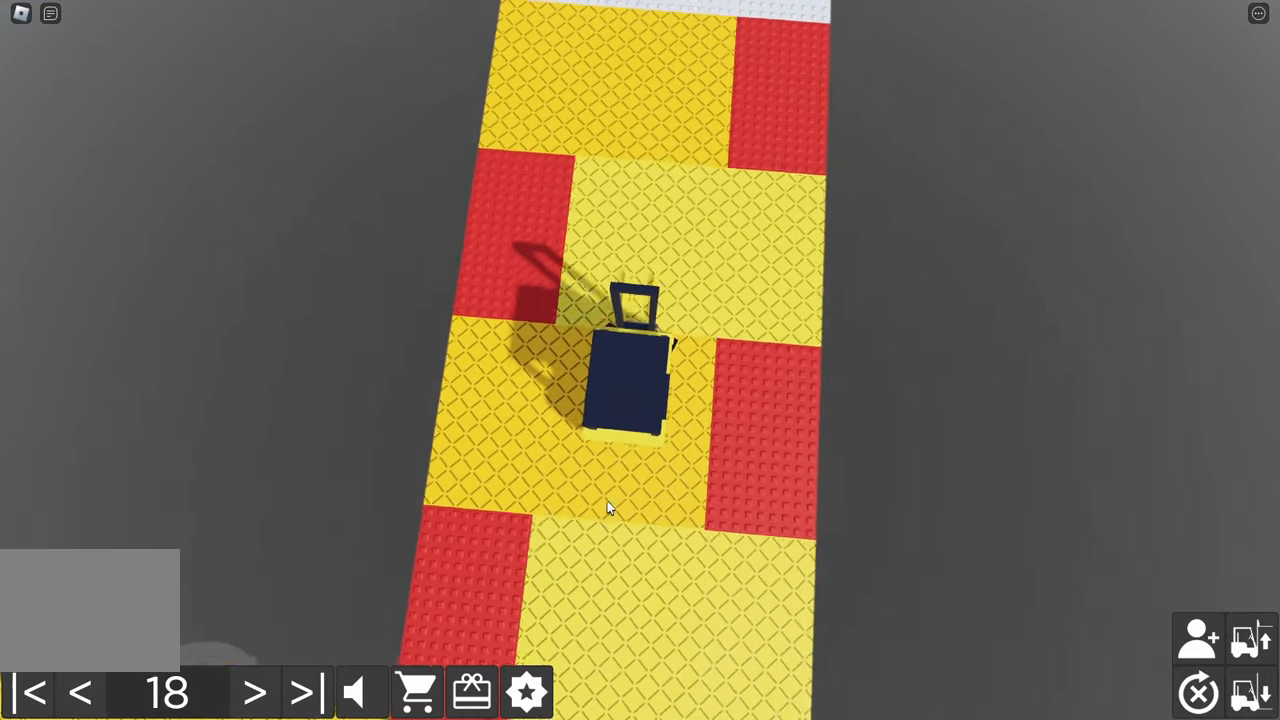
{"keys": ["d", "w"], "events": [[167, "d", "up"], [484, "d", "down"]]}
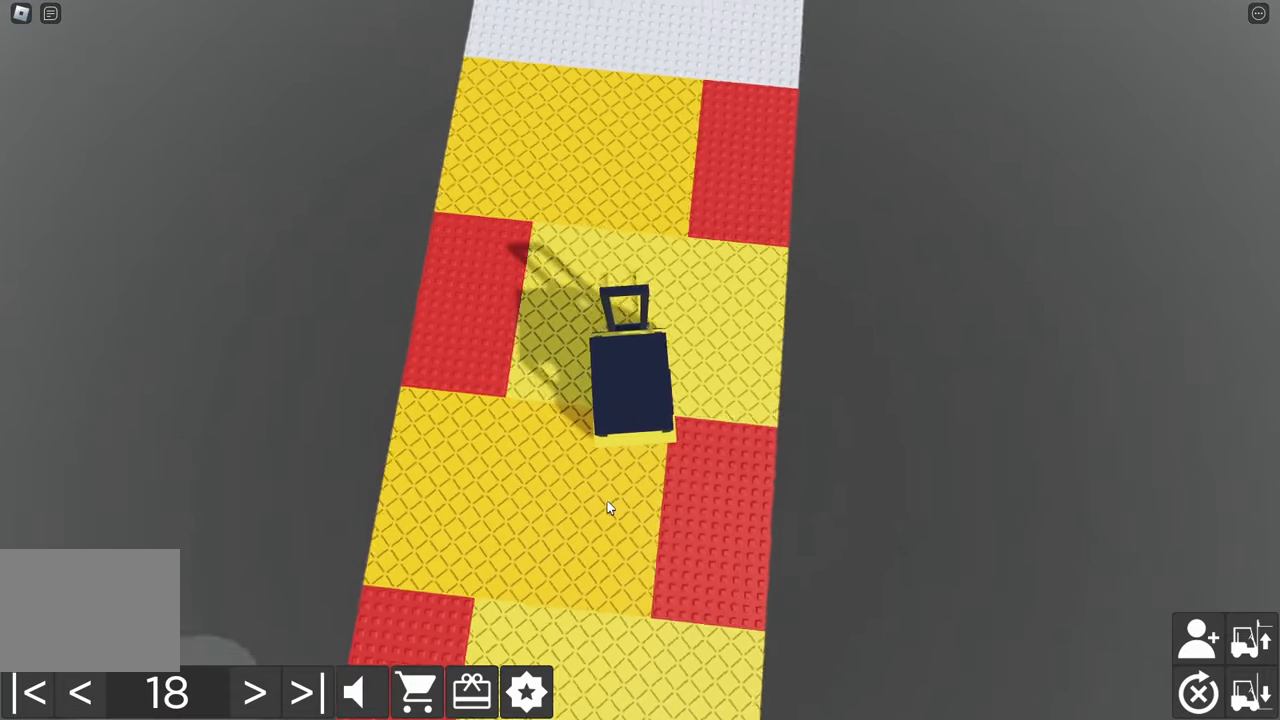
{"keys": ["d", "w"], "events": []}
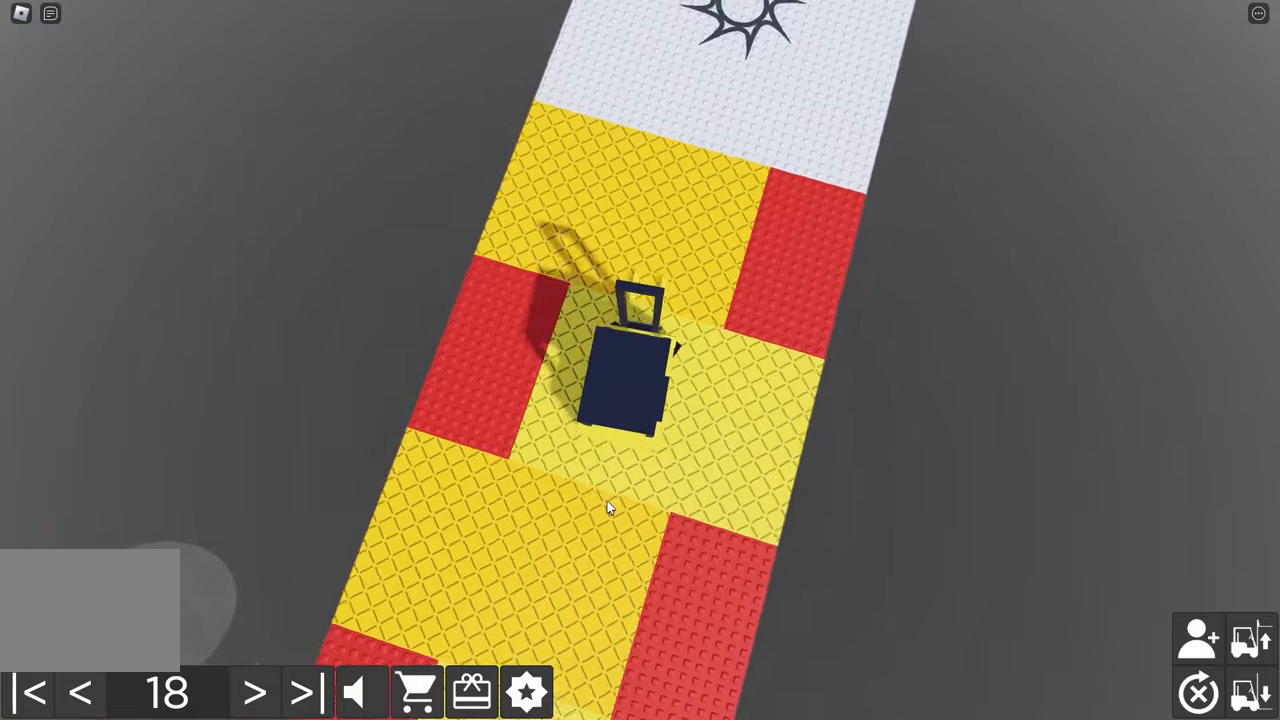
{"keys": ["a", "w"], "events": [[83, "d", "up"], [150, "a", "down"]]}
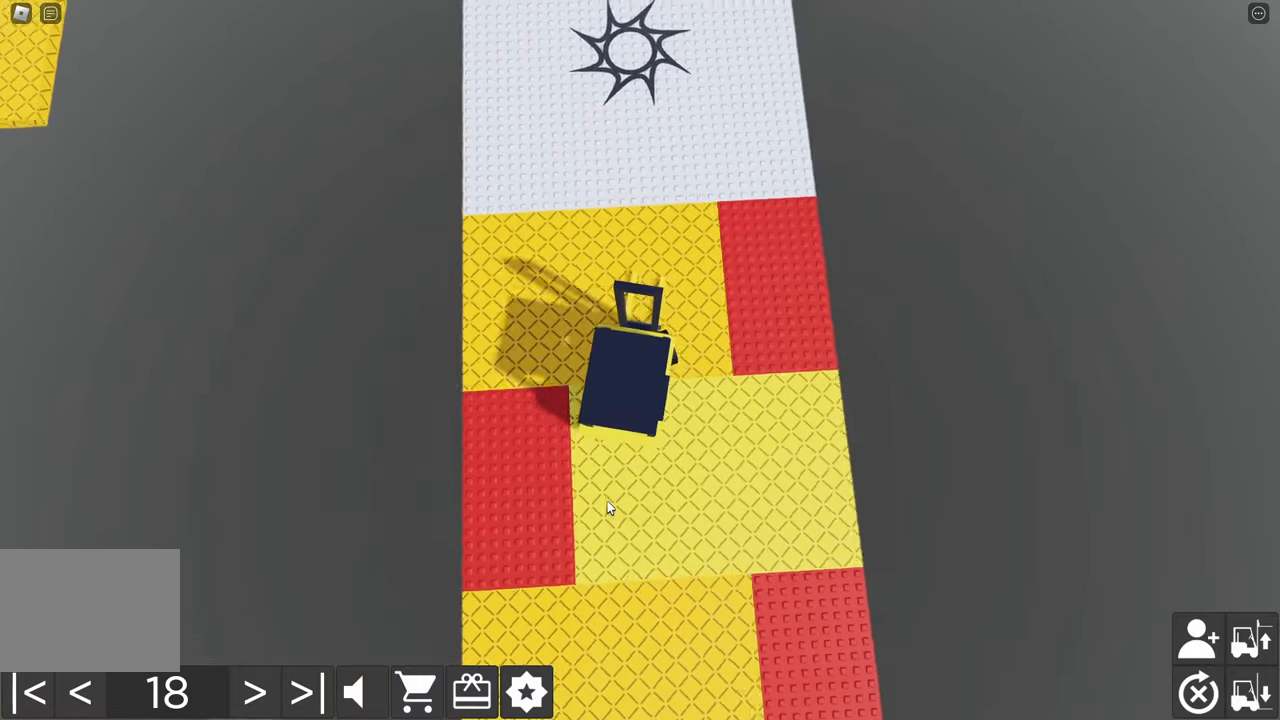
{"keys": ["a", "w"], "events": []}
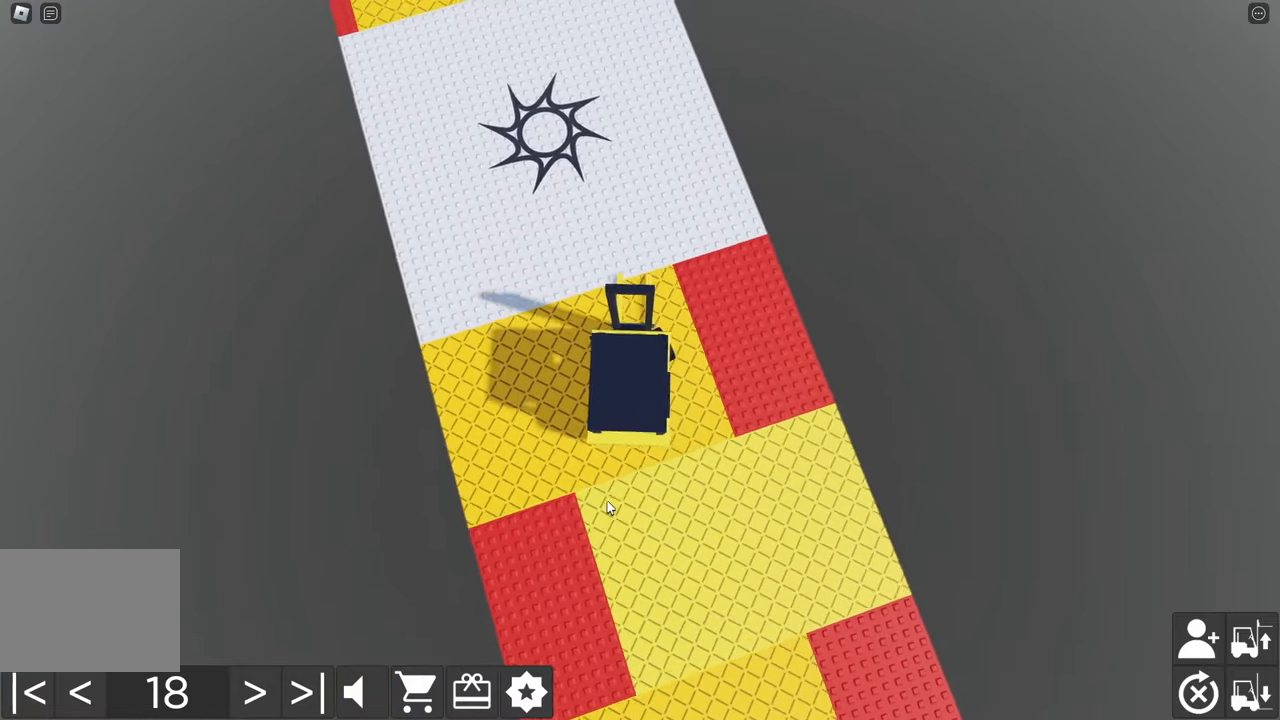
{"keys": ["a", "w"], "events": []}
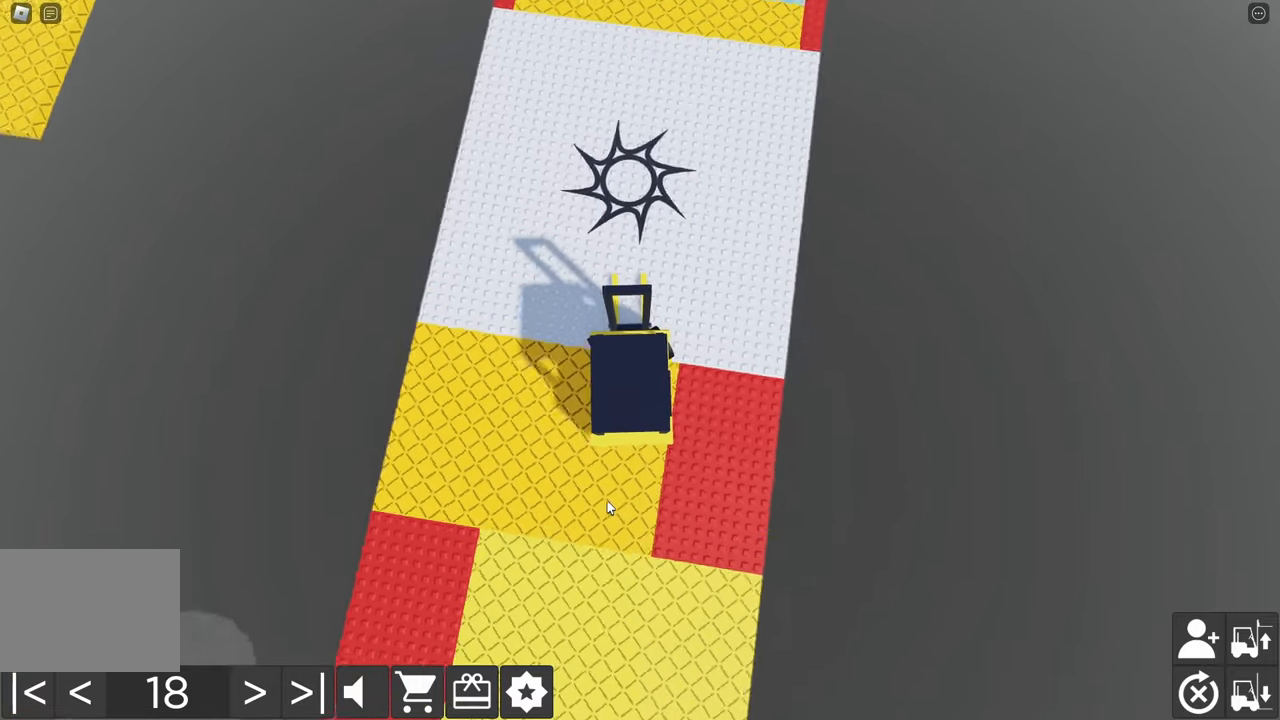
{"keys": ["a", "d", "w"], "events": [[450, "d", "down"]]}
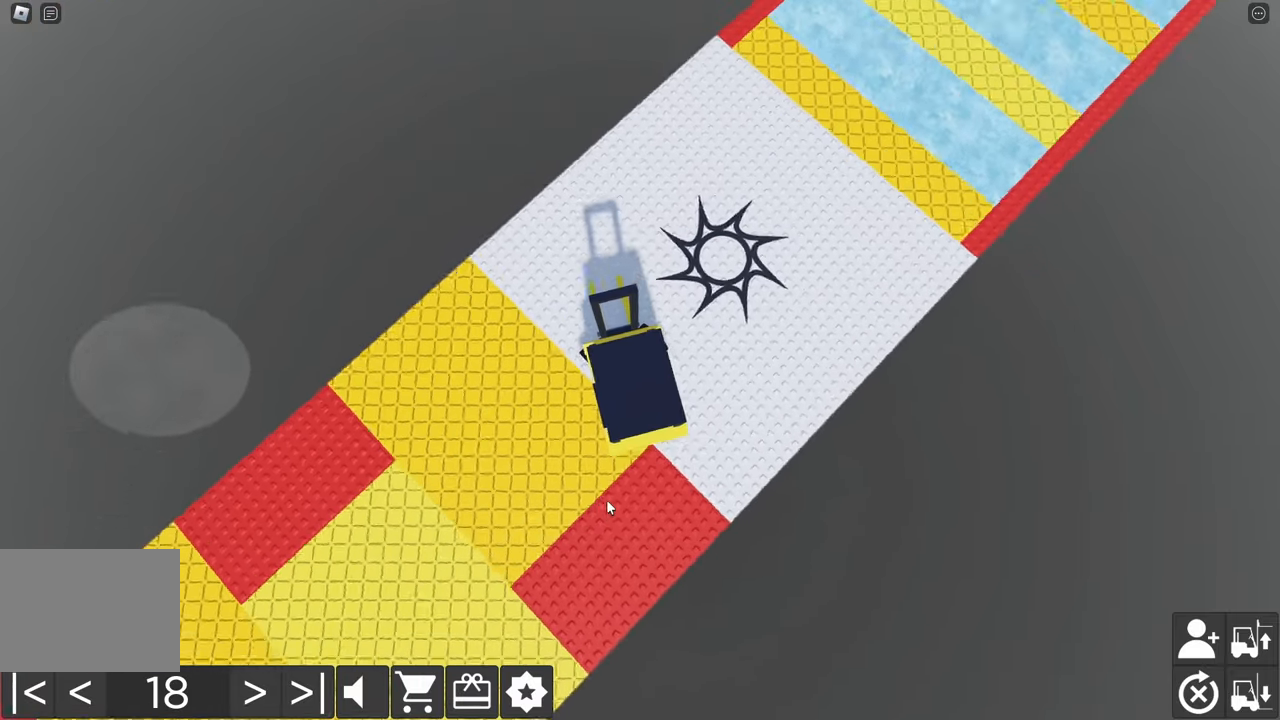
{"keys": ["a", "s"], "events": [[300, "d", "up"], [316, "a", "up"], [366, "w", "up"], [500, "a", "down"], [500, "s", "down"]]}
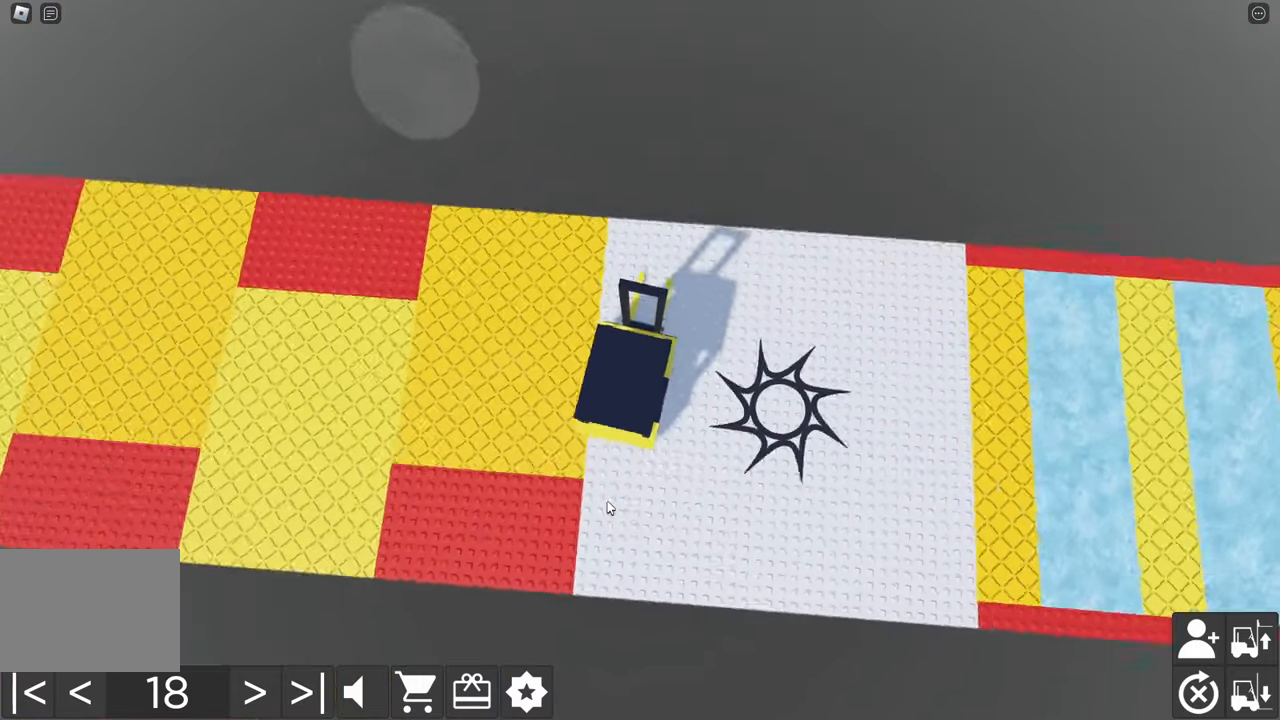
{"keys": ["d", "w"], "events": [[350, "a", "up"], [366, "s", "up"], [416, "d", "down"], [450, "w", "down"]]}